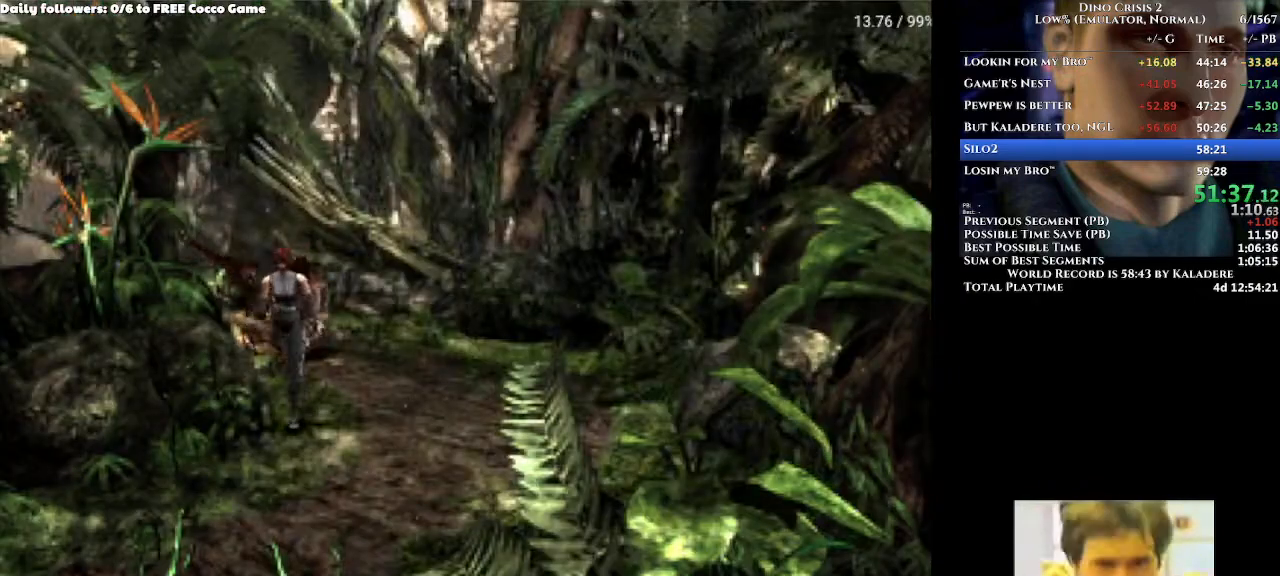
Gameplay with a controller (Xbox layout); each line is a JSON object with the inputs held at the frame after it. "events" lists button and stick changes between this image and that frame as [ms after this image, input, new state], when the widget could be followed in between. Not read: L1 L2 L3 R1 R2 R3.
{"buttons": ["A", "DPAD_UP"], "left_stick": "center", "right_stick": "center", "events": [[100, "DPAD_RIGHT", "down"], [367, "DPAD_RIGHT", "up"]]}
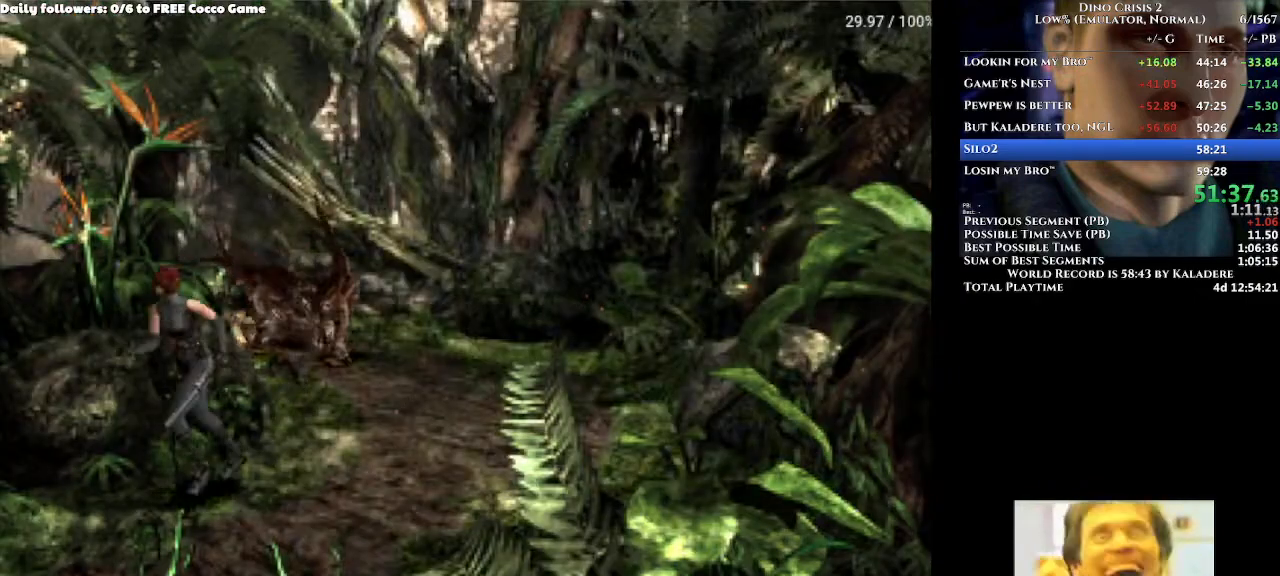
{"buttons": ["A", "DPAD_UP"], "left_stick": "center", "right_stick": "center", "events": []}
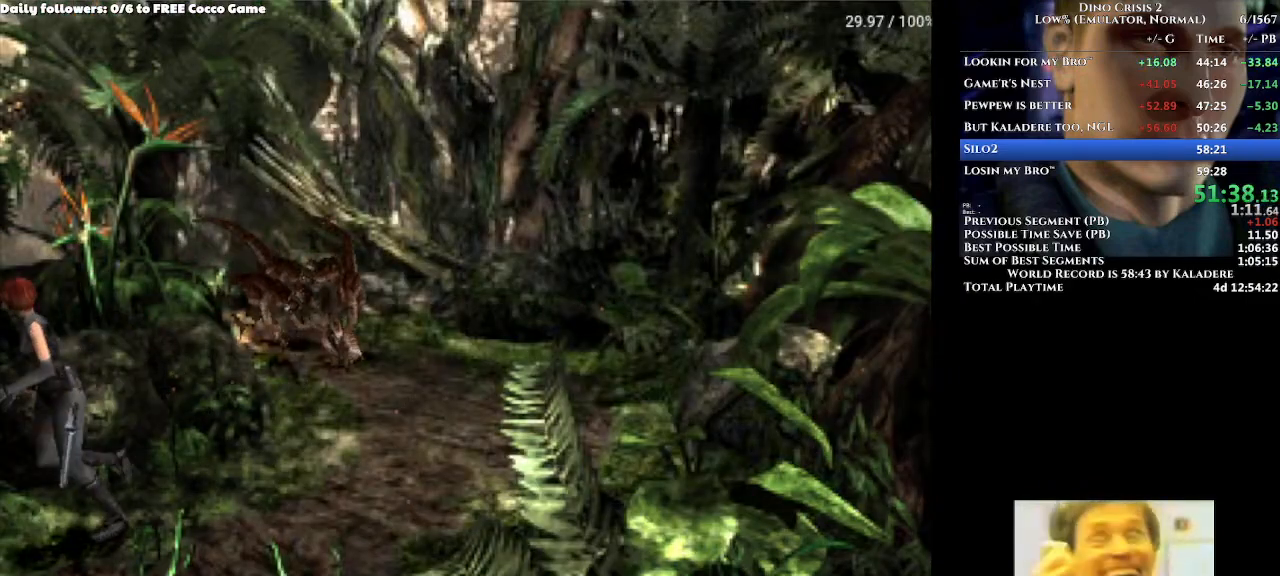
{"buttons": ["A", "DPAD_UP"], "left_stick": "center", "right_stick": "center", "events": []}
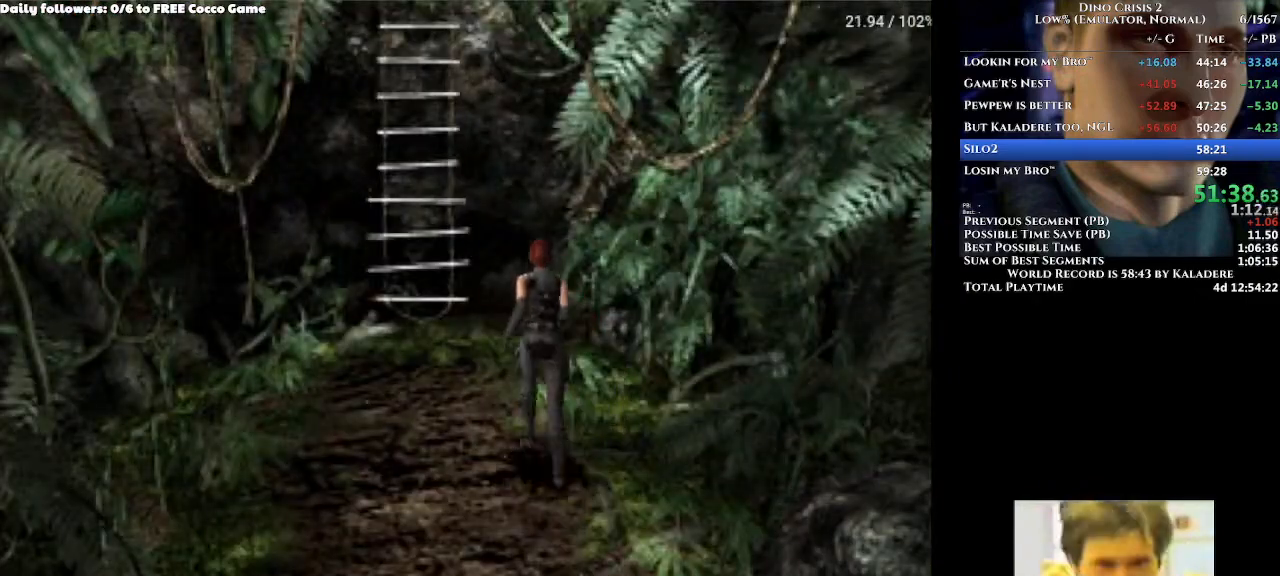
{"buttons": ["A", "DPAD_UP"], "left_stick": "center", "right_stick": "center", "events": [[100, "DPAD_LEFT", "down"], [200, "DPAD_LEFT", "up"]]}
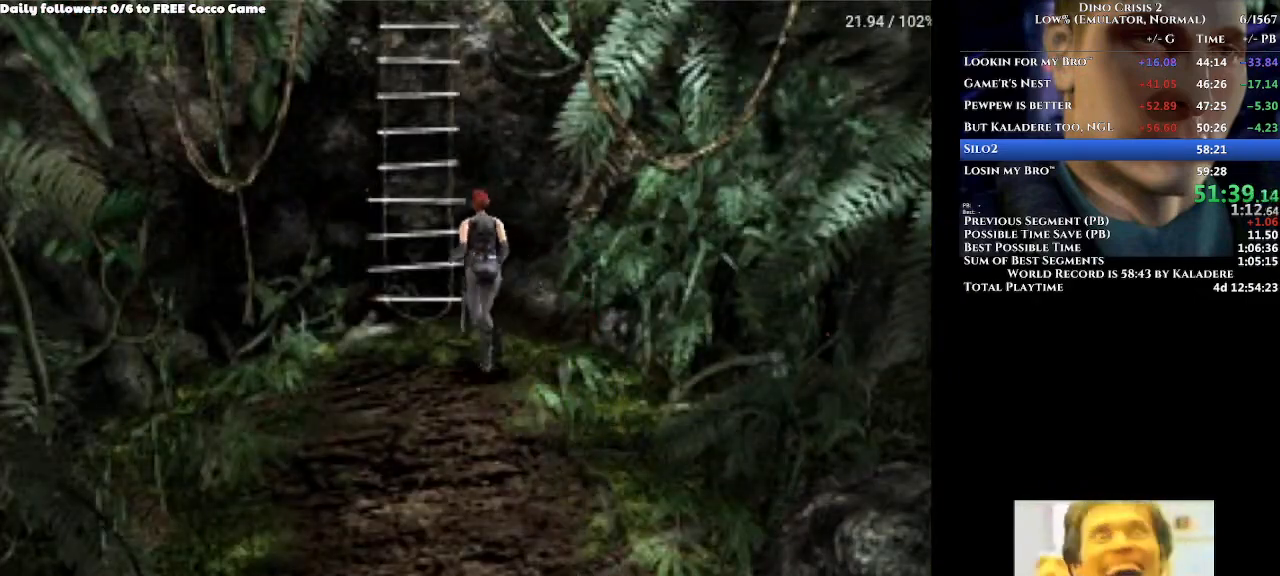
{"buttons": ["A"], "left_stick": "center", "right_stick": "center", "events": [[400, "DPAD_UP", "up"]]}
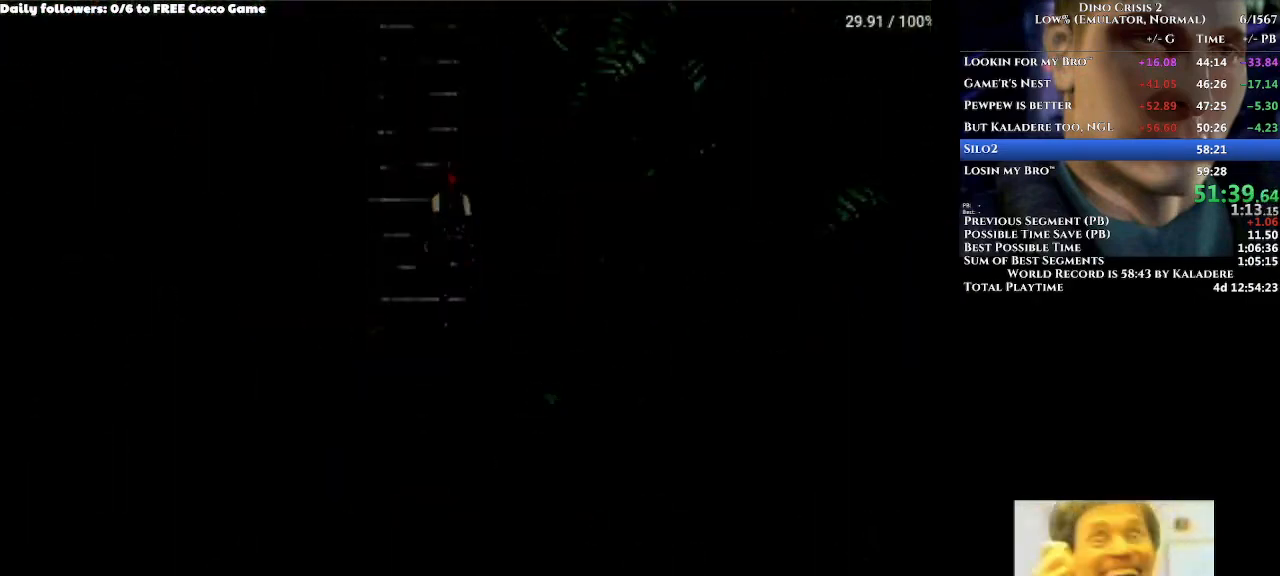
{"buttons": ["A", "DPAD_UP"], "left_stick": "center", "right_stick": "center", "events": [[100, "DPAD_UP", "down"]]}
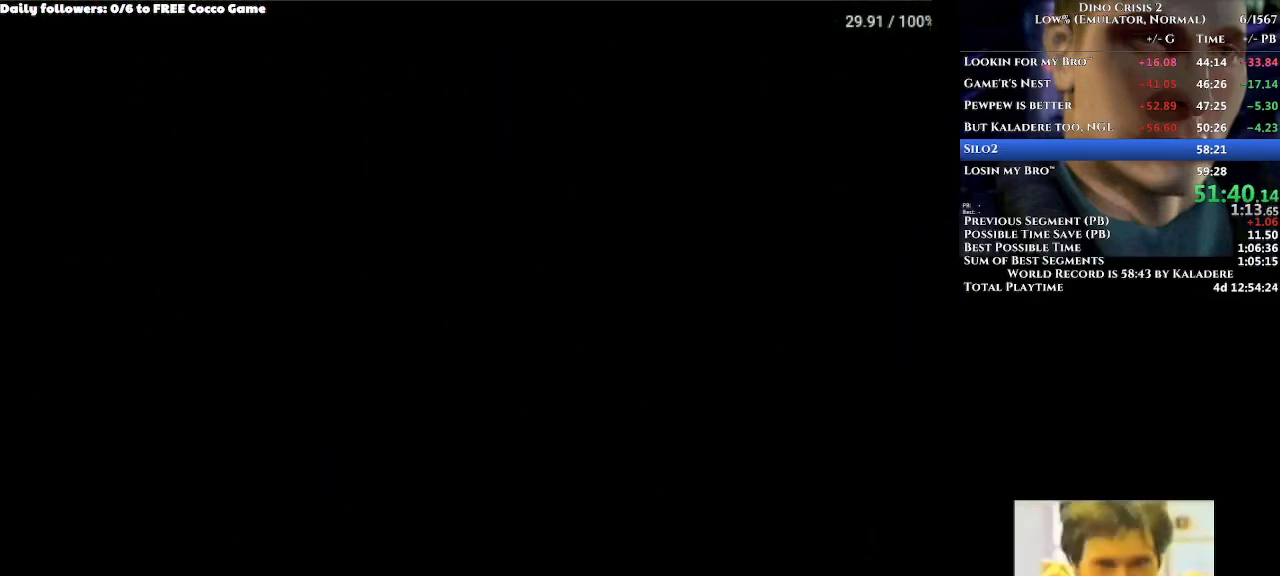
{"buttons": ["A", "DPAD_UP"], "left_stick": "center", "right_stick": "center", "events": []}
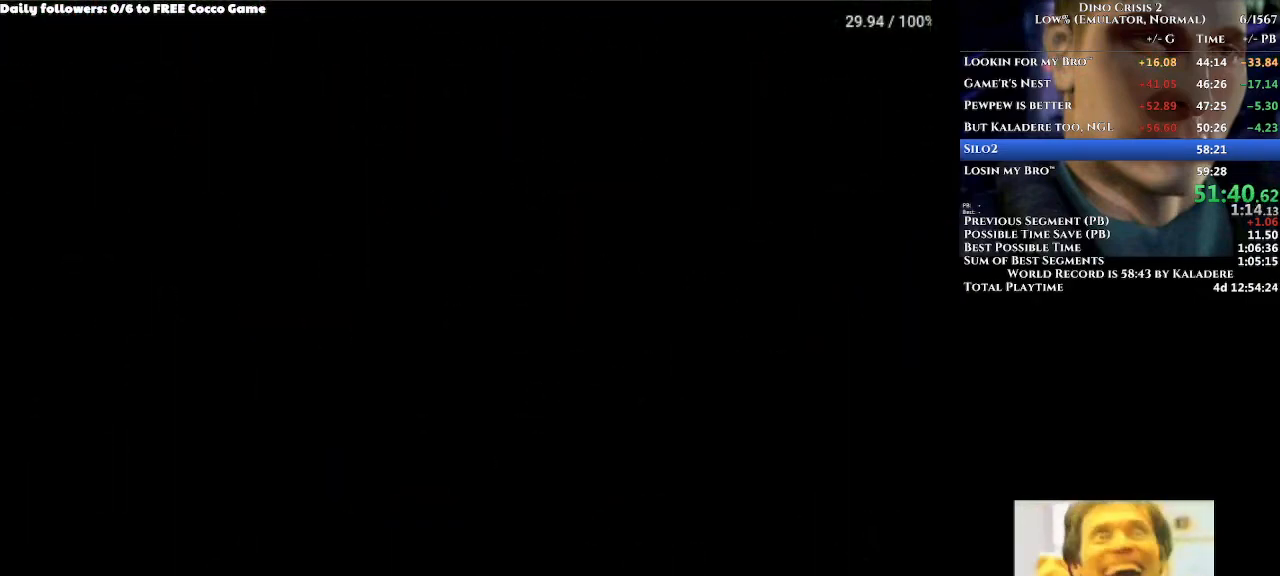
{"buttons": ["A", "DPAD_UP"], "left_stick": "center", "right_stick": "center", "events": []}
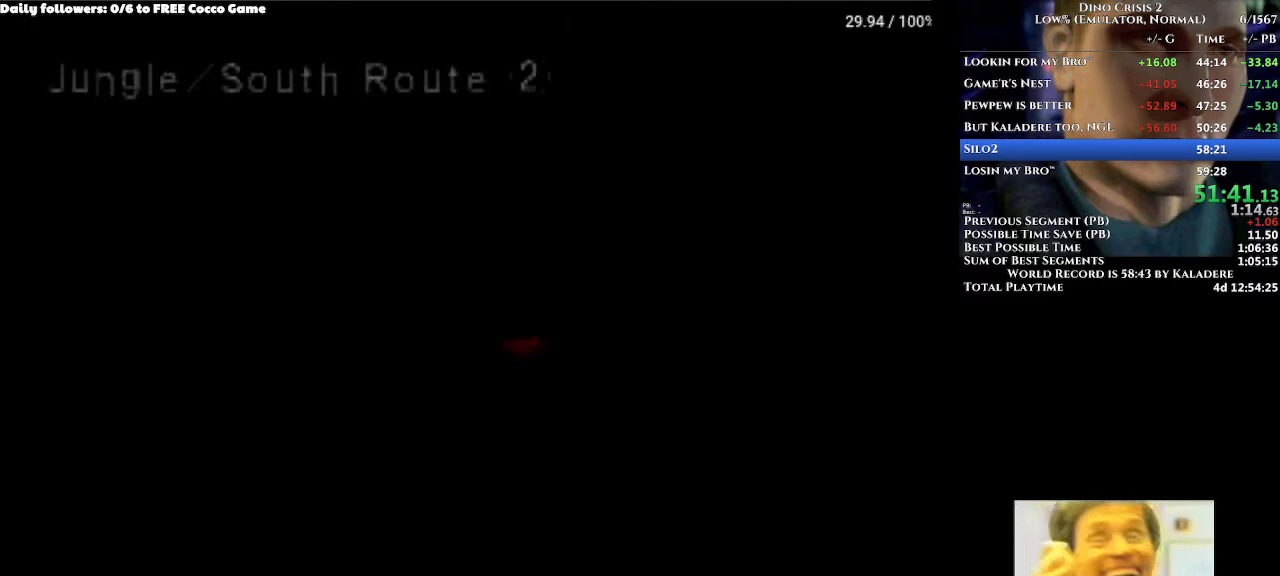
{"buttons": ["A", "DPAD_UP"], "left_stick": "center", "right_stick": "center", "events": []}
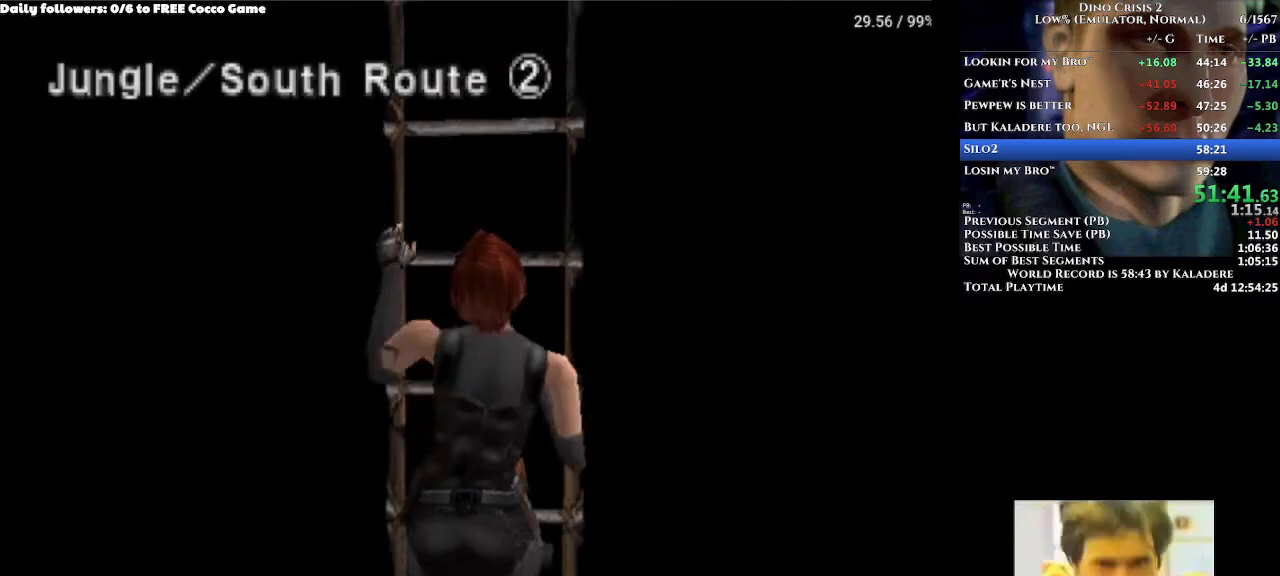
{"buttons": ["A", "DPAD_UP"], "left_stick": "center", "right_stick": "center", "events": []}
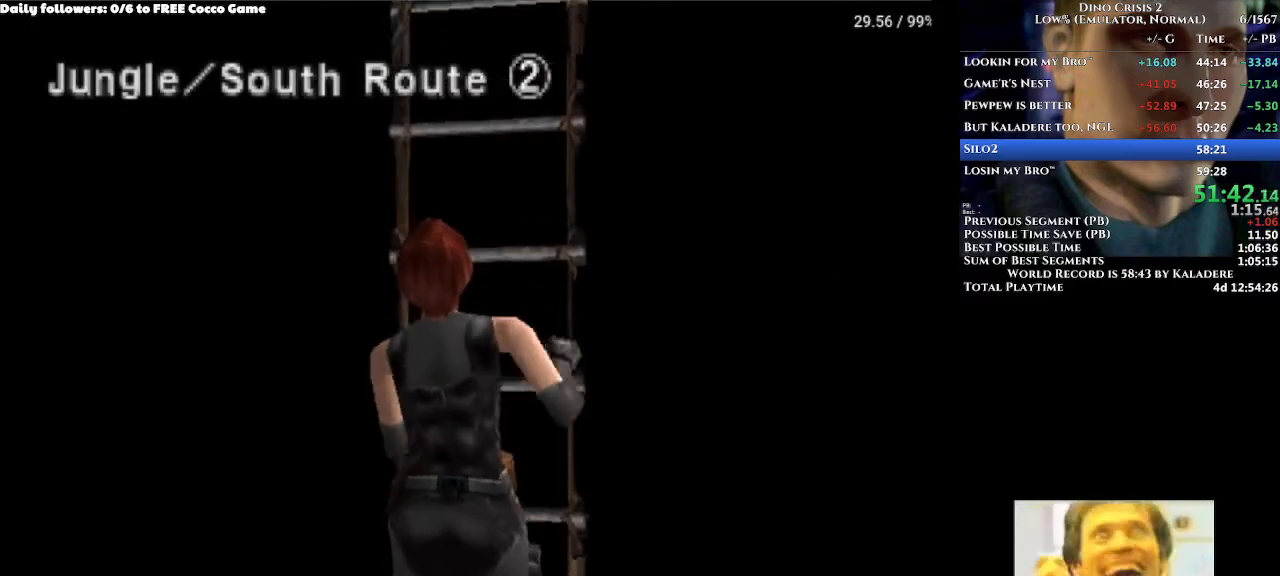
{"buttons": ["A", "DPAD_UP"], "left_stick": "center", "right_stick": "center", "events": []}
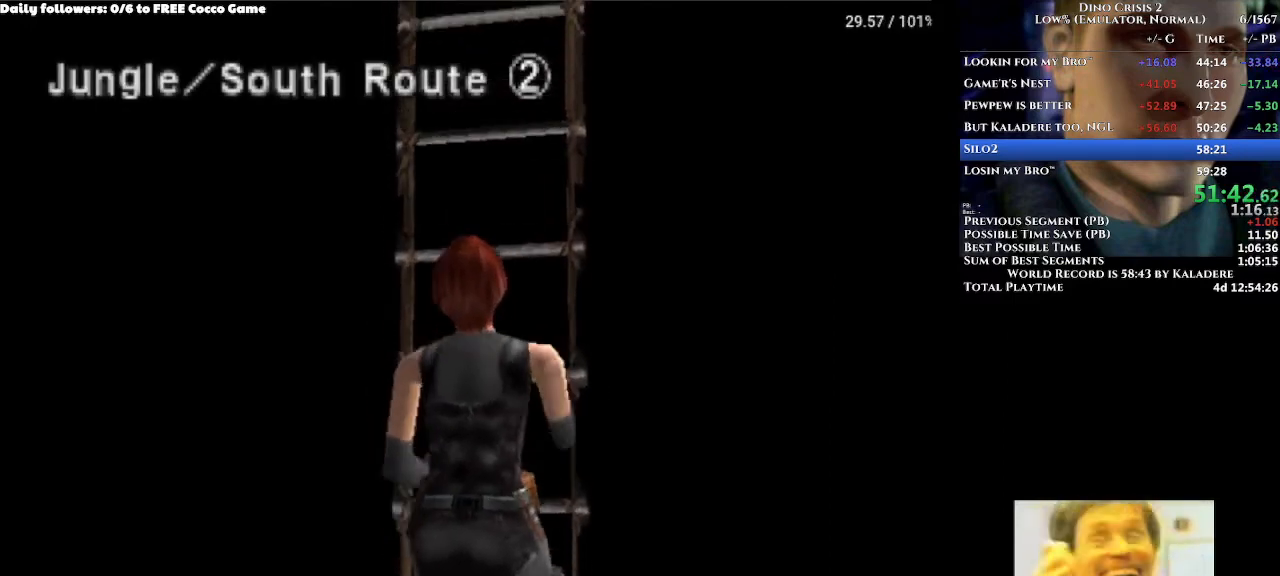
{"buttons": ["A", "DPAD_UP"], "left_stick": "center", "right_stick": "center", "events": []}
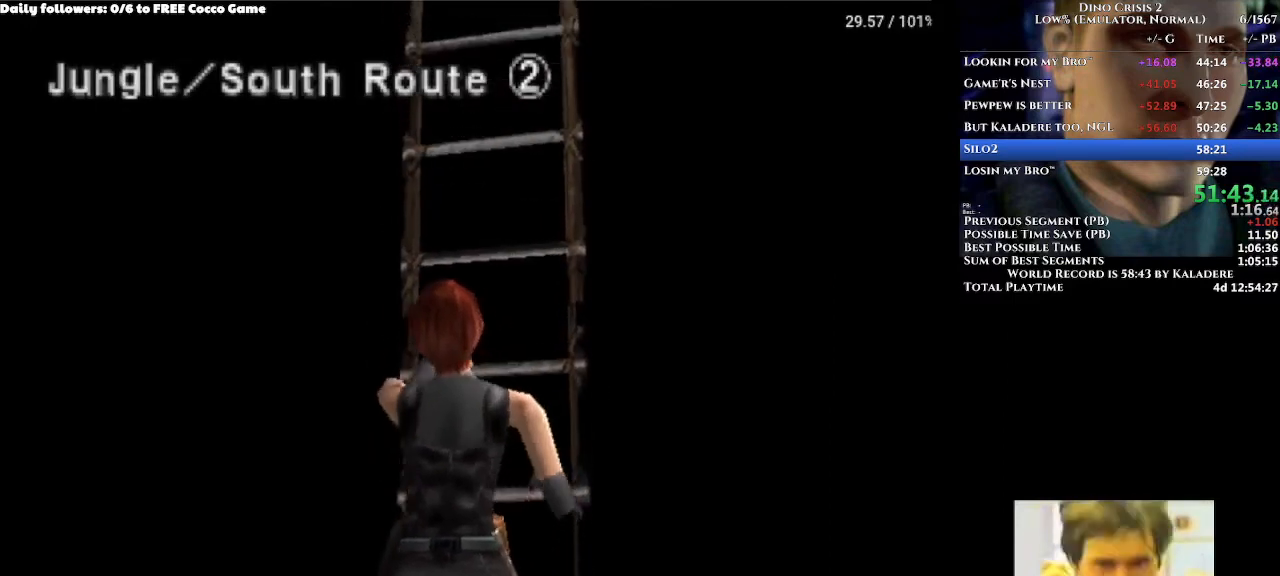
{"buttons": ["A", "DPAD_UP"], "left_stick": "center", "right_stick": "center", "events": []}
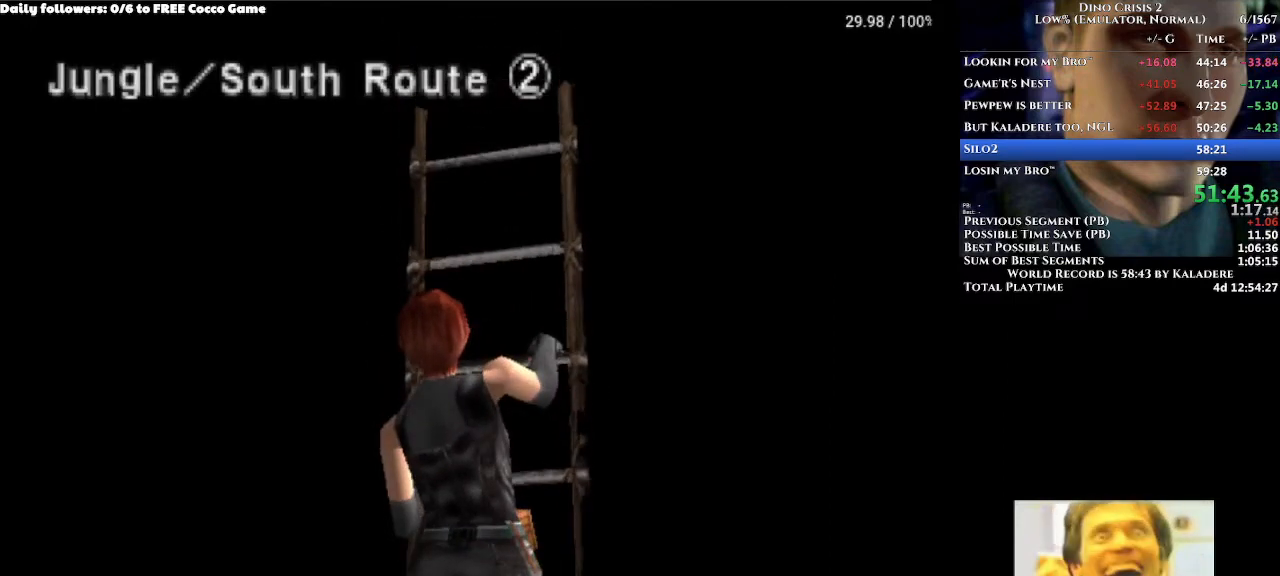
{"buttons": ["A", "DPAD_UP"], "left_stick": "center", "right_stick": "center", "events": []}
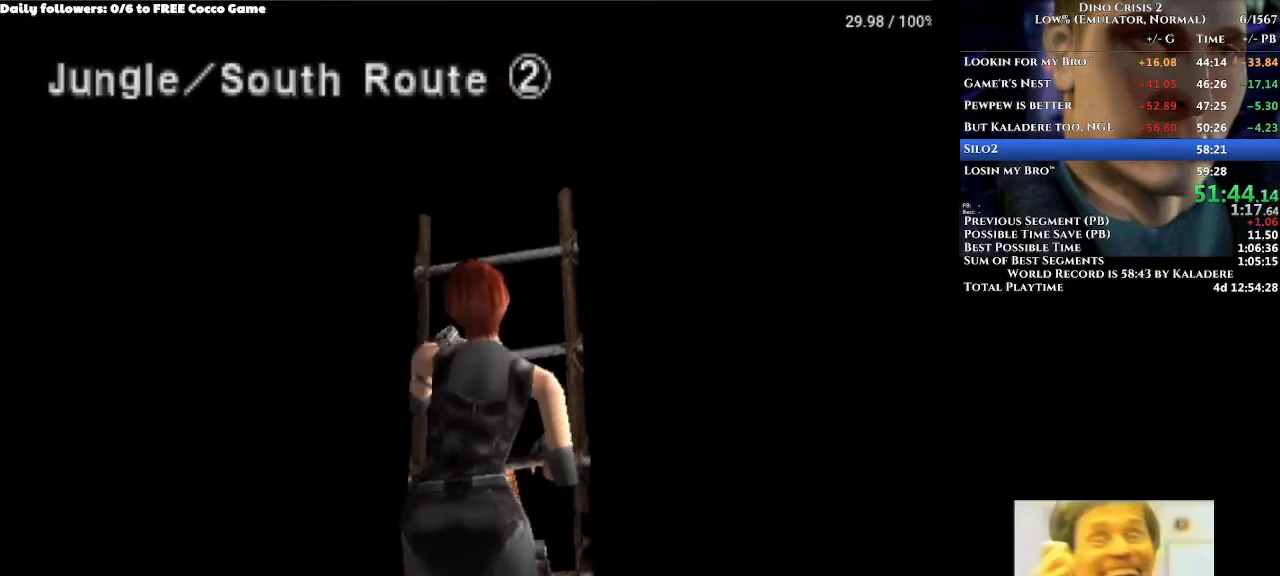
{"buttons": ["A", "DPAD_UP"], "left_stick": "center", "right_stick": "center", "events": []}
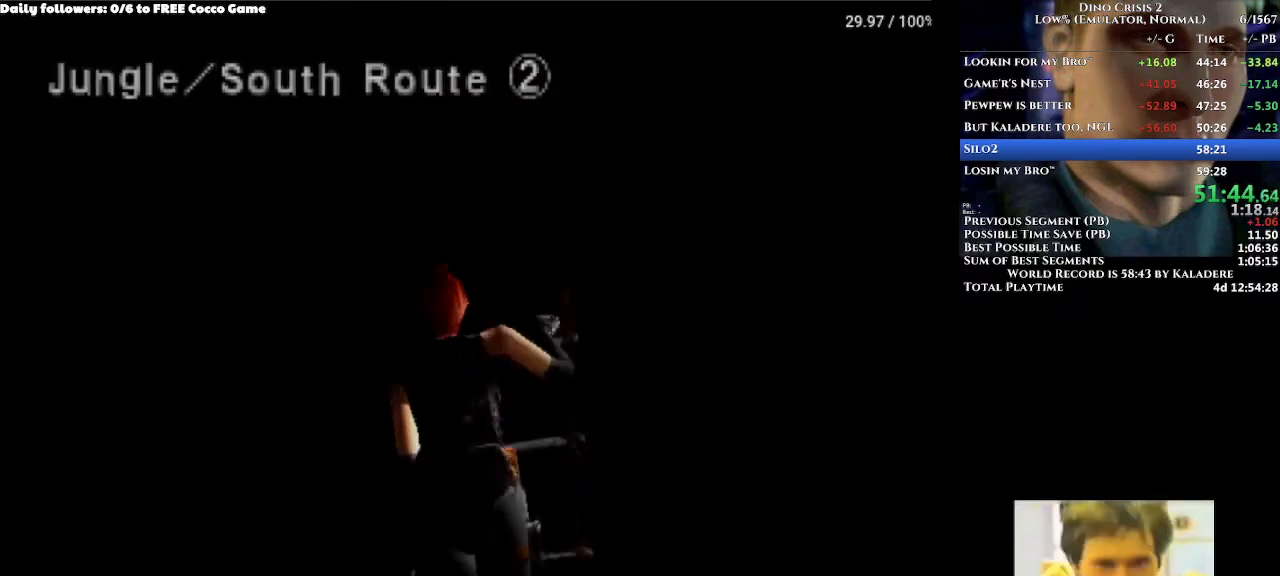
{"buttons": ["A", "DPAD_UP"], "left_stick": "center", "right_stick": "center", "events": []}
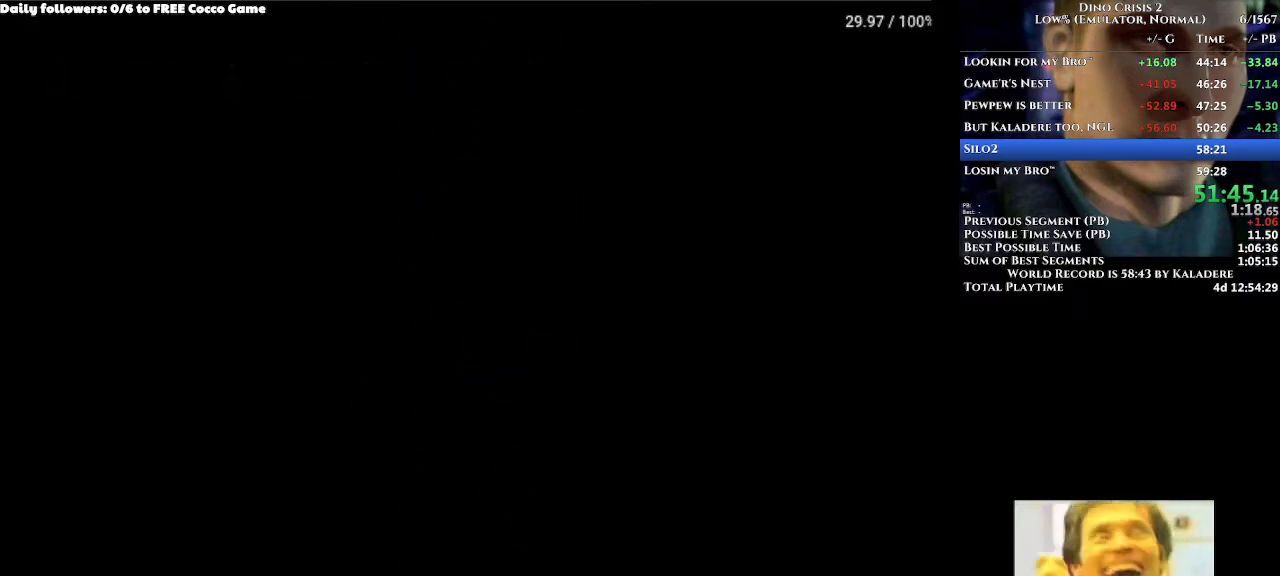
{"buttons": ["A", "DPAD_UP"], "left_stick": "center", "right_stick": "center", "events": []}
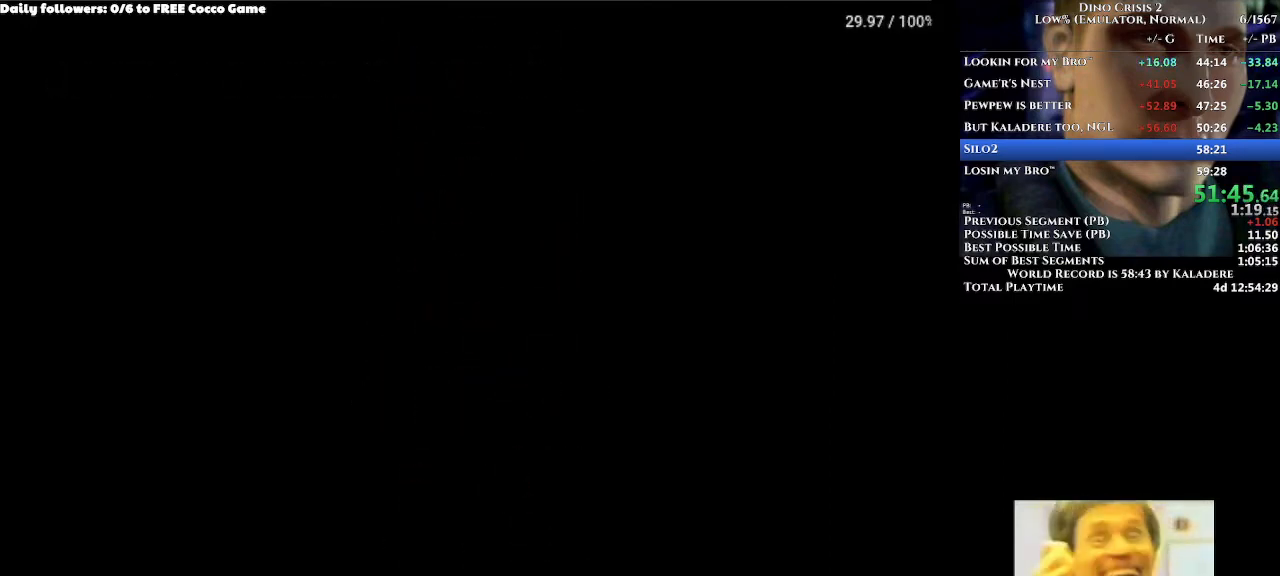
{"buttons": ["A", "DPAD_UP"], "left_stick": "center", "right_stick": "center", "events": []}
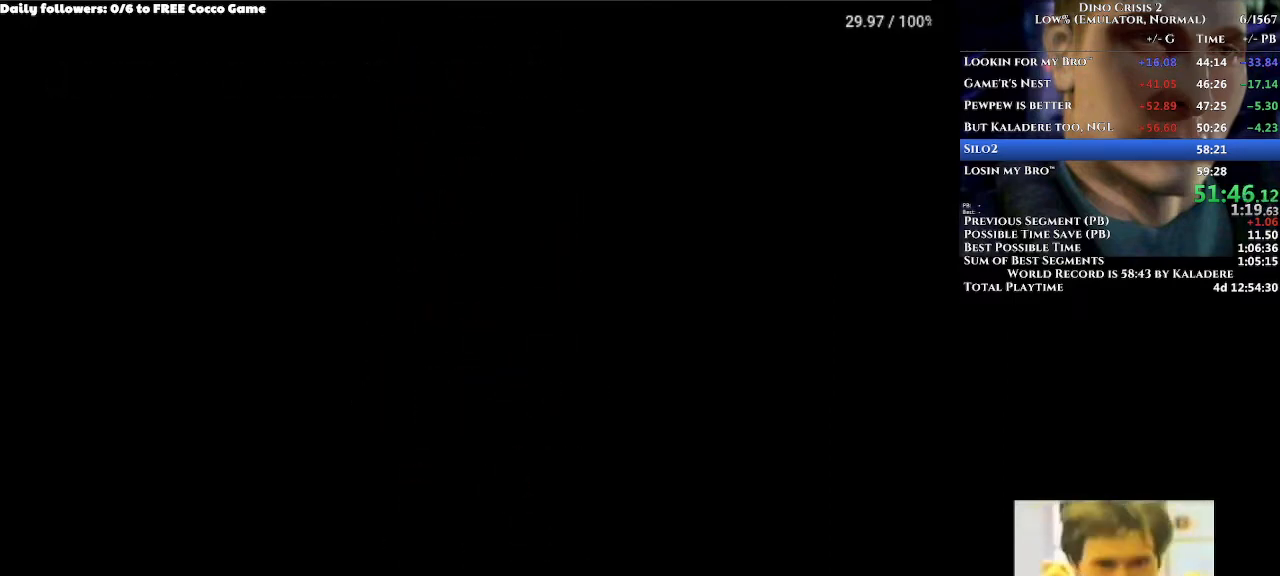
{"buttons": ["A", "DPAD_UP"], "left_stick": "center", "right_stick": "center", "events": []}
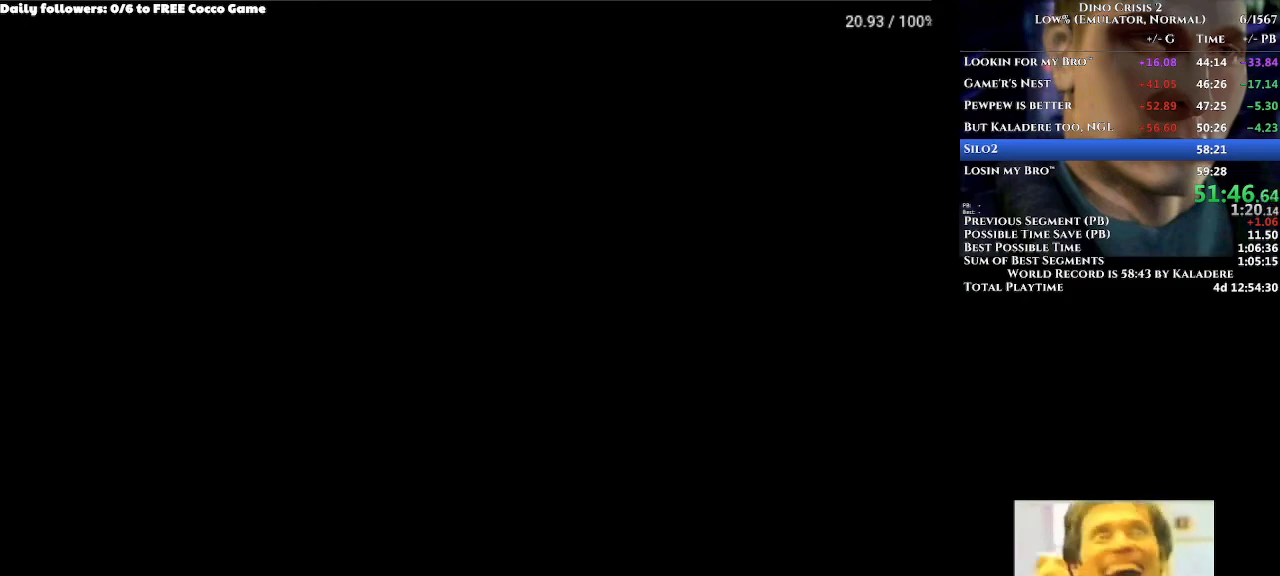
{"buttons": ["A", "DPAD_UP"], "left_stick": "center", "right_stick": "center", "events": [[33, "DPAD_LEFT", "down"], [200, "DPAD_LEFT", "up"], [333, "DPAD_LEFT", "down"], [467, "DPAD_LEFT", "up"]]}
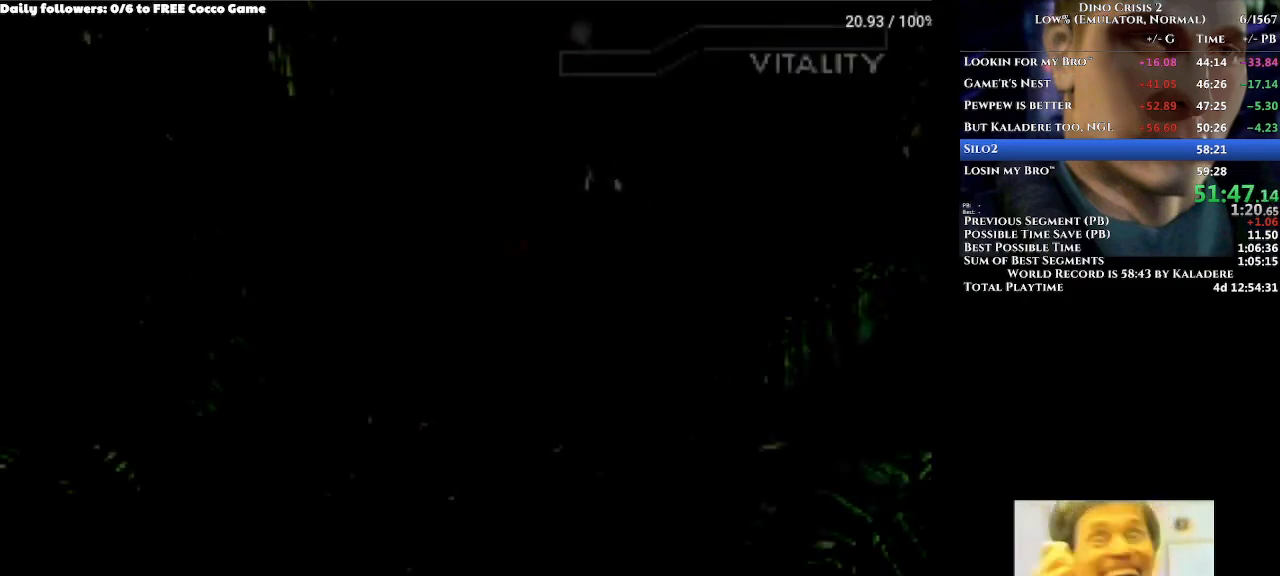
{"buttons": ["A", "DPAD_UP", "DPAD_LEFT"], "left_stick": "center", "right_stick": "center", "events": [[67, "DPAD_LEFT", "down"], [233, "DPAD_LEFT", "up"], [467, "DPAD_LEFT", "down"]]}
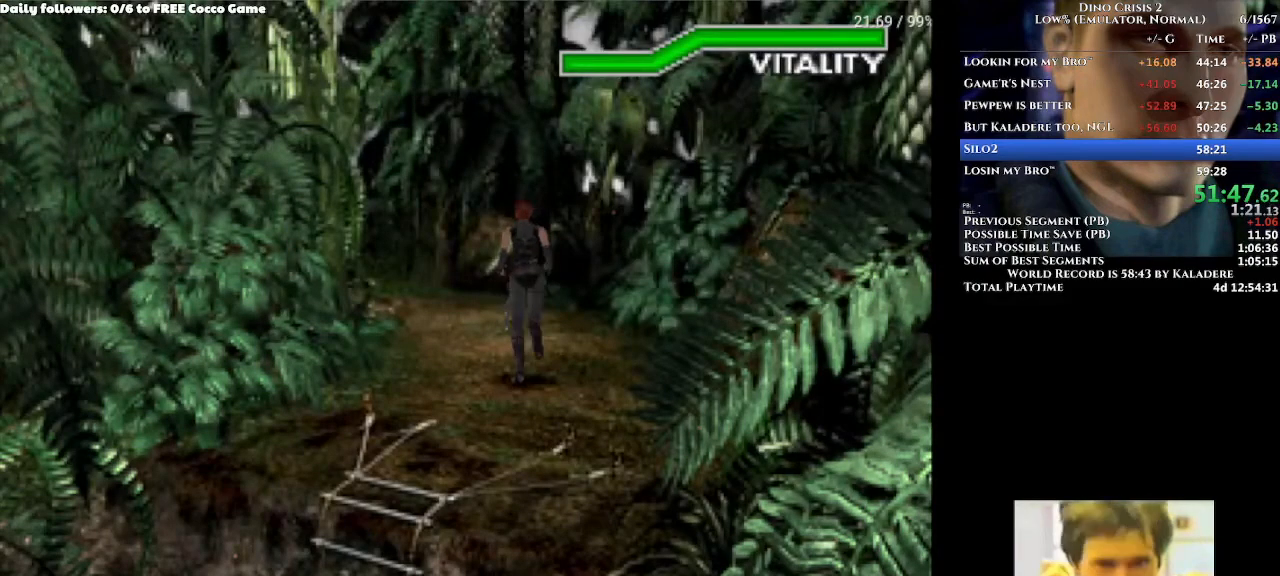
{"buttons": ["A", "DPAD_UP"], "left_stick": "center", "right_stick": "center", "events": [[167, "DPAD_LEFT", "up"], [333, "DPAD_LEFT", "down"], [500, "DPAD_LEFT", "up"]]}
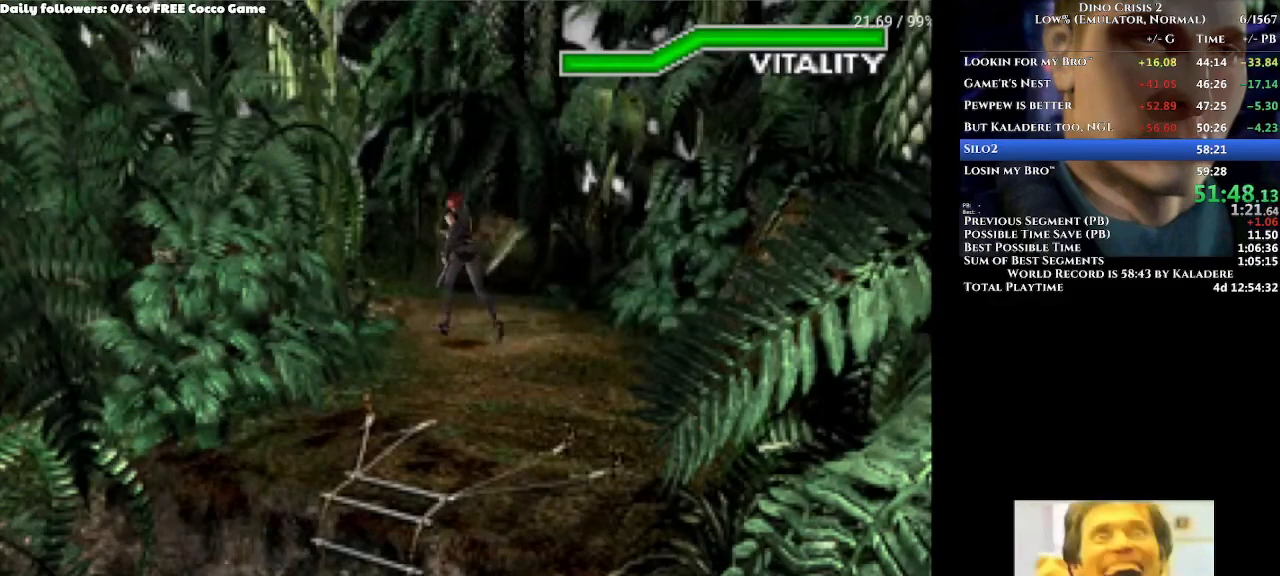
{"buttons": ["A", "DPAD_UP"], "left_stick": "center", "right_stick": "center", "events": []}
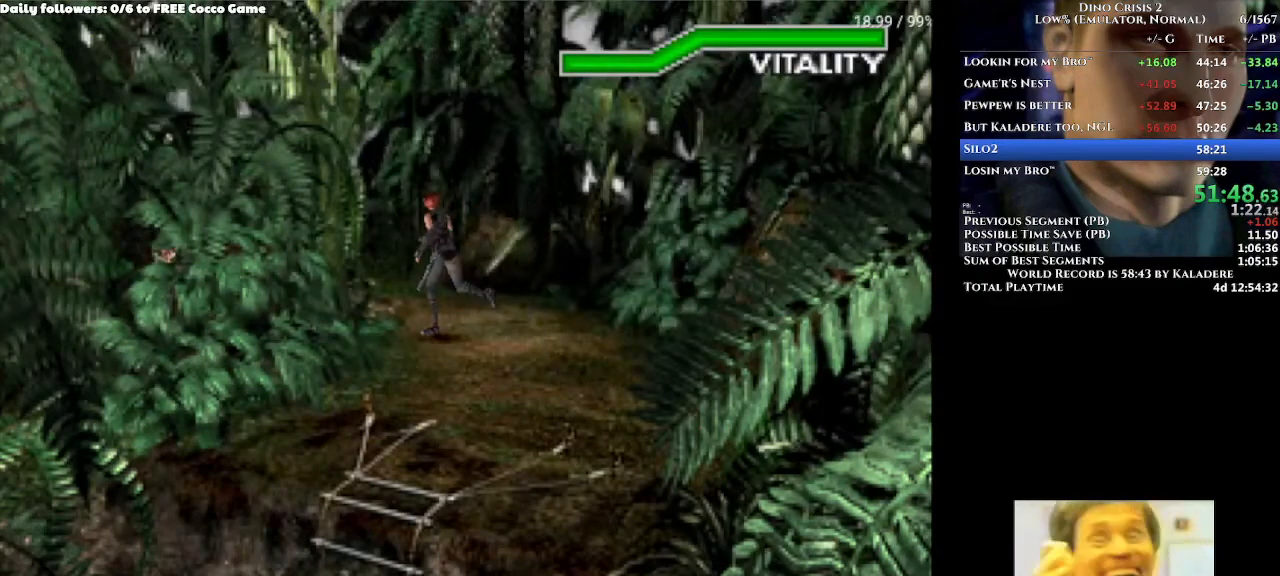
{"buttons": ["A", "DPAD_UP"], "left_stick": "center", "right_stick": "center"}
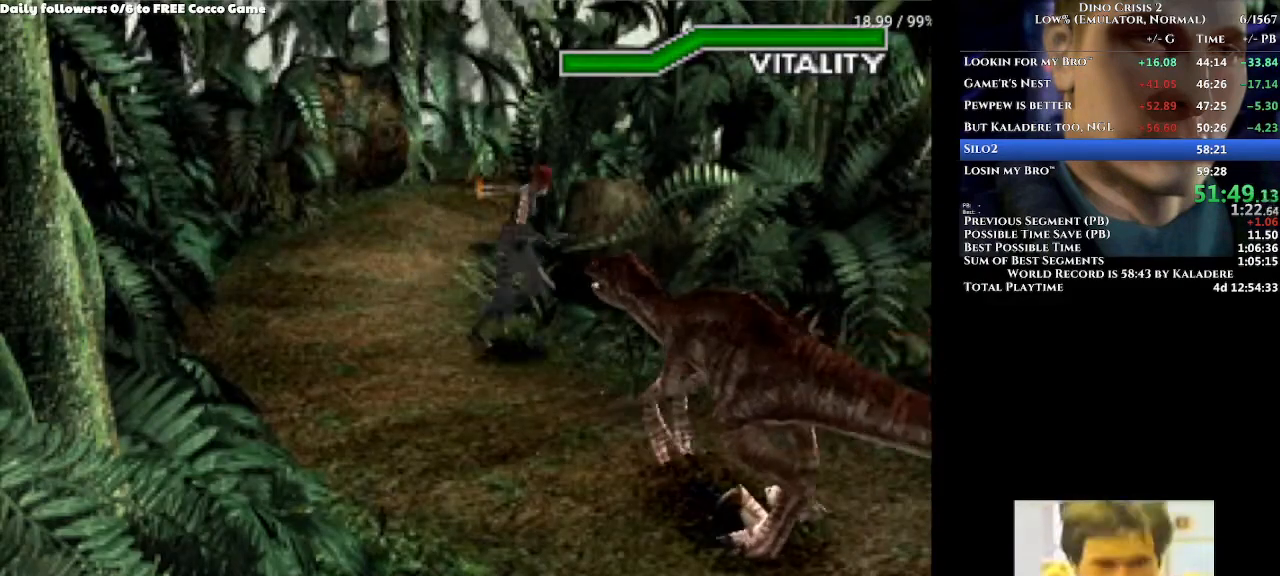
{"buttons": ["A", "DPAD_UP"], "left_stick": "center", "right_stick": "center", "events": [[200, "DPAD_RIGHT", "down"], [400, "DPAD_RIGHT", "up"]]}
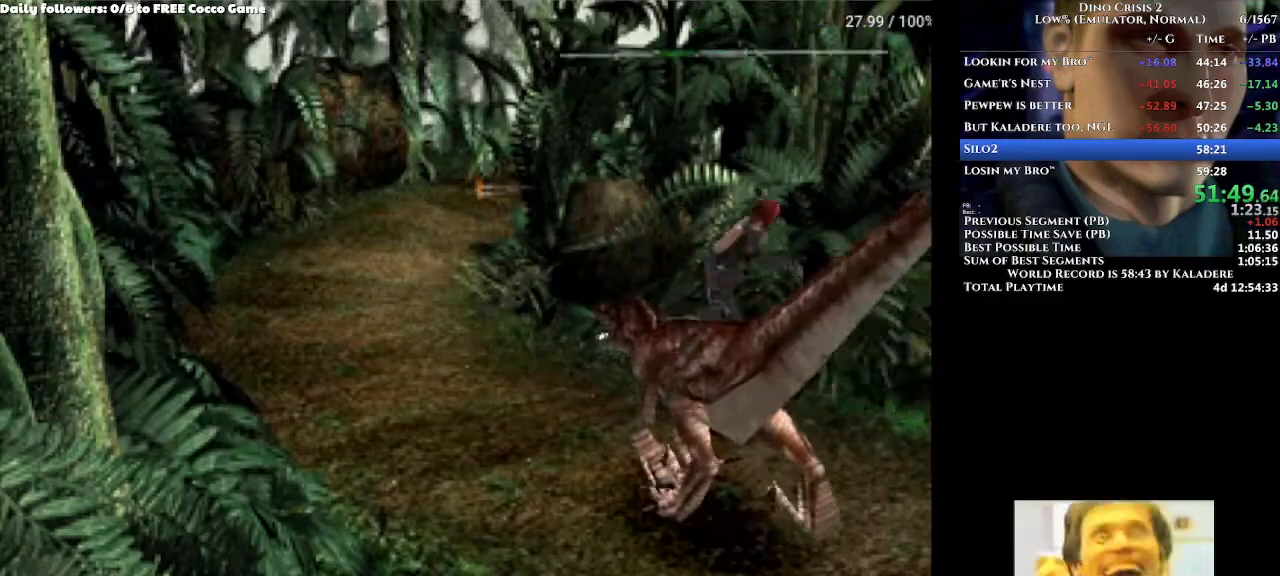
{"buttons": ["A", "DPAD_UP"], "left_stick": "center", "right_stick": "center", "events": []}